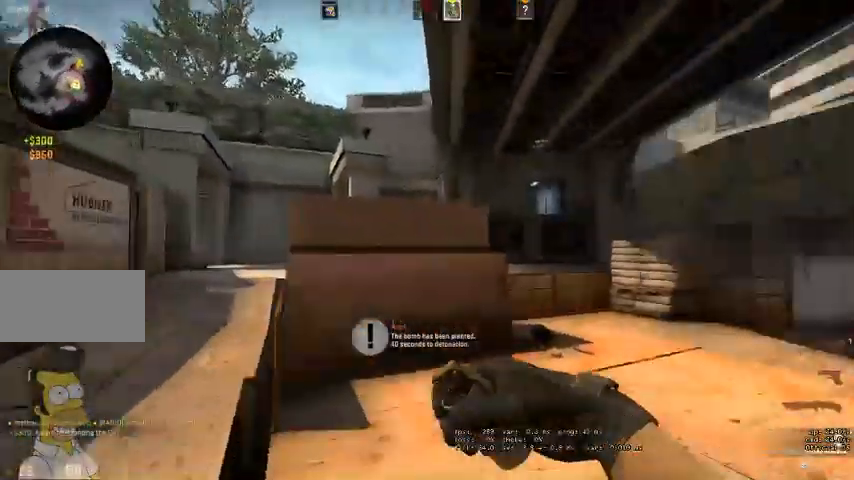
Gameplay with keyboard and mouse; each line is a JSON object with the keys and mouse buttons held at the frame after it. "events" lists presses ("down") and releases ("up") of "a", "ctrl", "d", "e", "q", "s", "shift", "space", "w", "mouse_left", "mouse_wheel" and "mouse_right" between this image and that frame as [ms after this image, input, new state], when the widget could be followed in between. "mouse_left", "mouse_wheel", "mouse_right" = the "left", "wheel", "right" buttons of the "mouse" list. No other keys are recorded. "wheel" means that the mouse wheel is clicked or scrolled. Mouse movement is not recorded. Not read: mouse_mb4.
{"keys": ["w"], "mouse": ["left"], "events": [[166, "d", "up"], [366, "mouse_left", "down"]]}
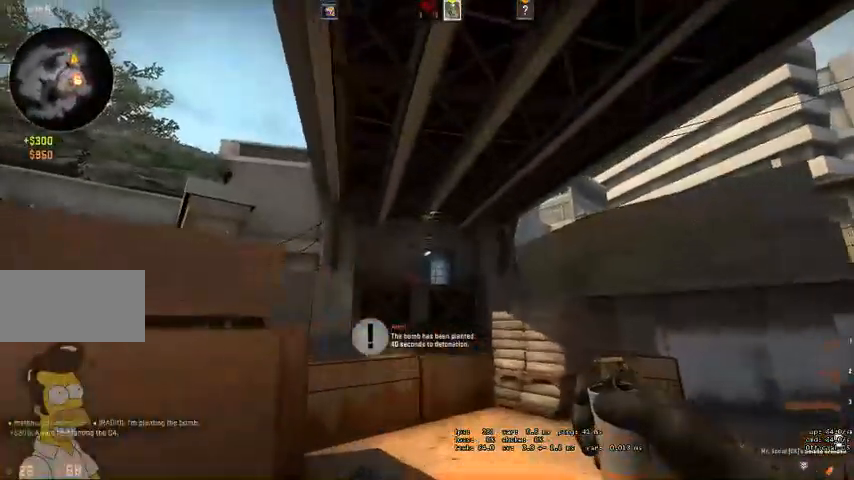
{"keys": ["s"], "mouse": [], "events": [[200, "mouse_left", "up"], [200, "w", "up"], [333, "s", "down"]]}
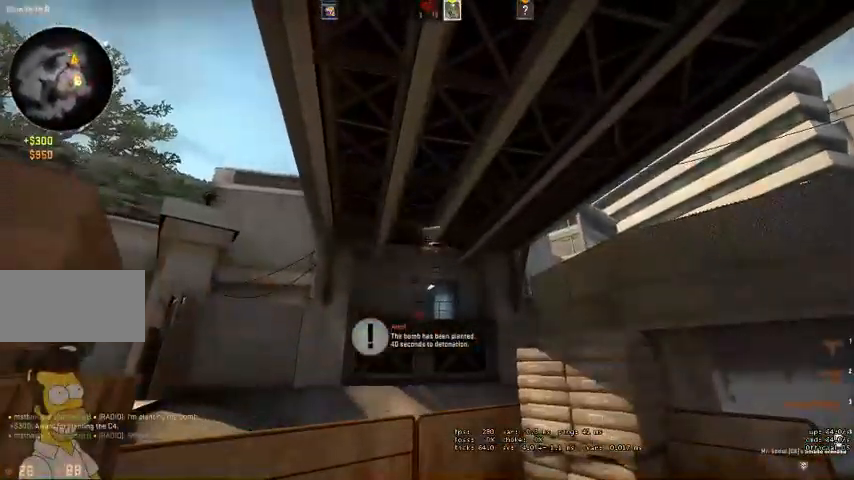
{"keys": ["s"], "mouse": [], "events": []}
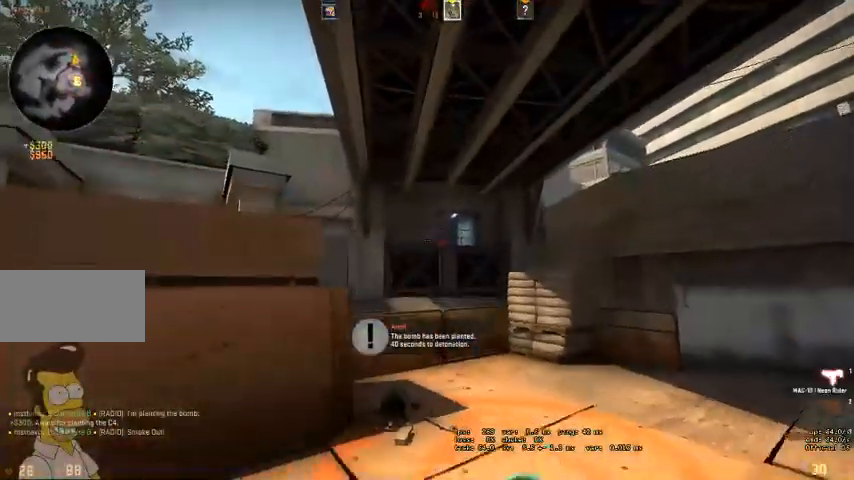
{"keys": ["a", "w"], "mouse": [], "events": [[133, "a", "down"], [166, "s", "up"], [366, "w", "down"]]}
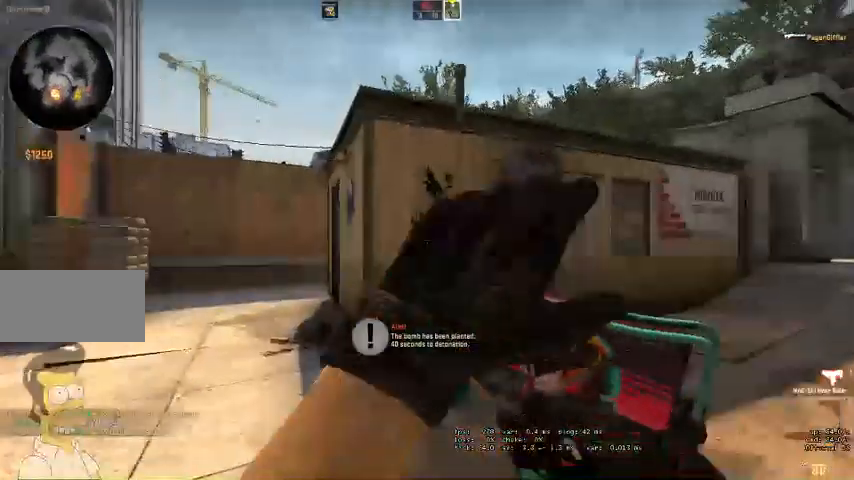
{"keys": ["w"], "mouse": [], "events": [[166, "a", "up"], [300, "a", "down"], [433, "a", "up"]]}
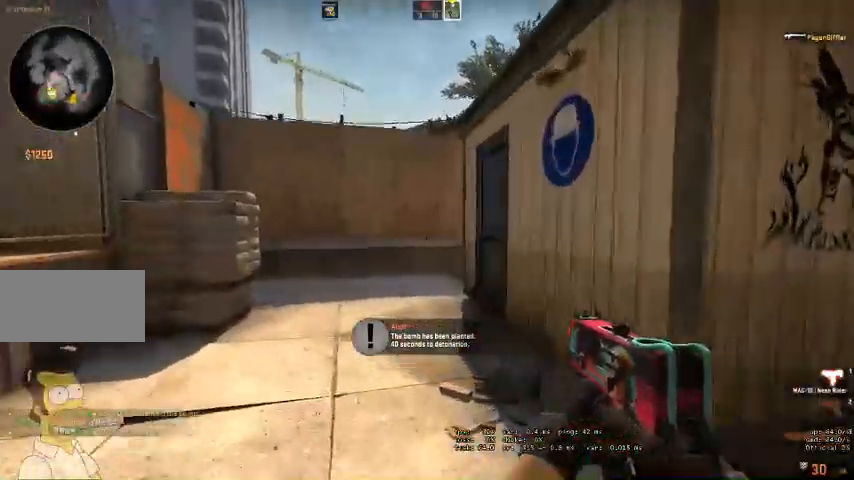
{"keys": ["shift", "w"], "mouse": [], "events": [[400, "shift", "down"]]}
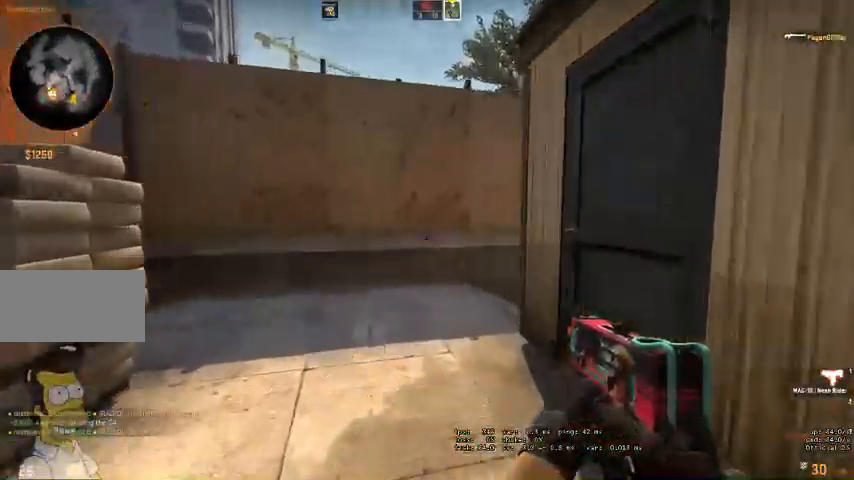
{"keys": ["shift", "w"], "mouse": [], "events": []}
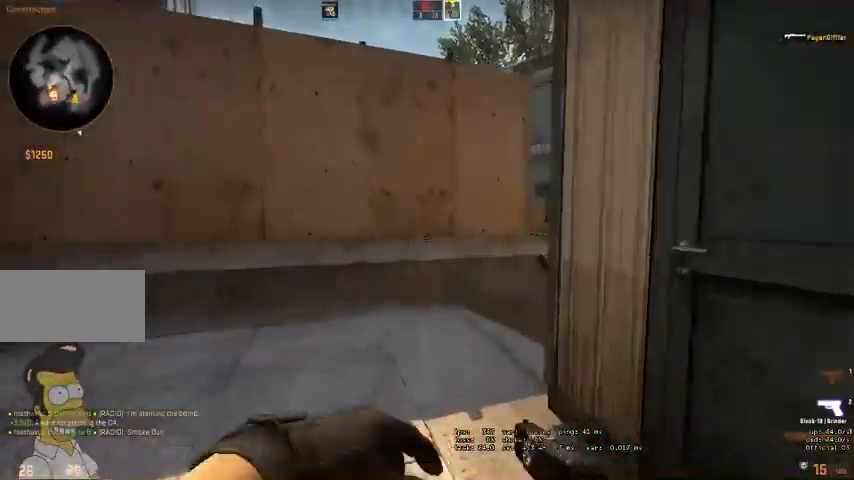
{"keys": ["shift", "w"], "mouse": [], "events": []}
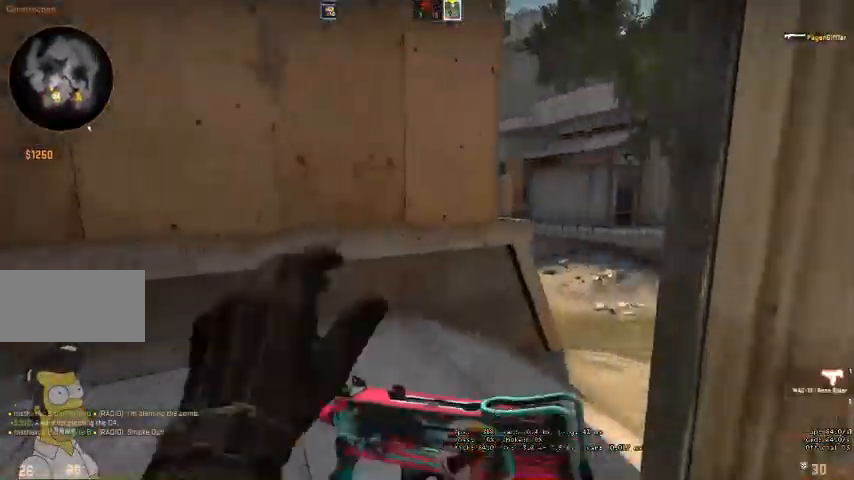
{"keys": ["shift", "w"], "mouse": [], "events": [[100, "q", "down"], [200, "q", "up"]]}
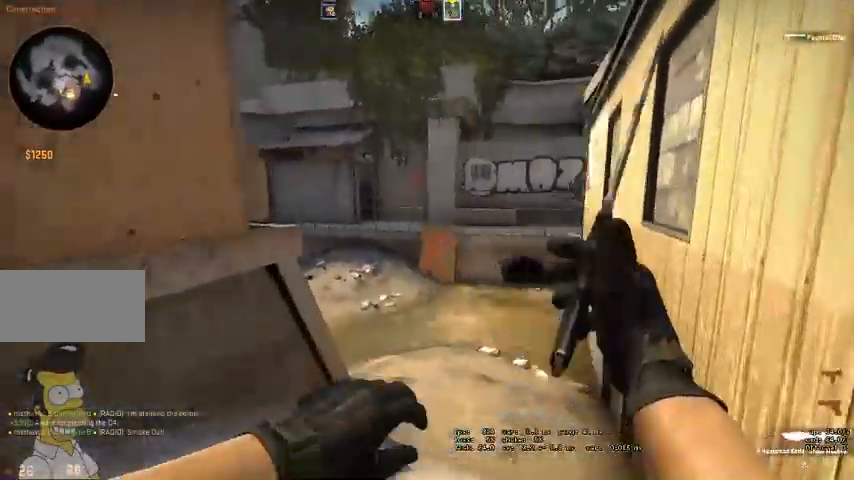
{"keys": ["shift", "w"], "mouse": [], "events": []}
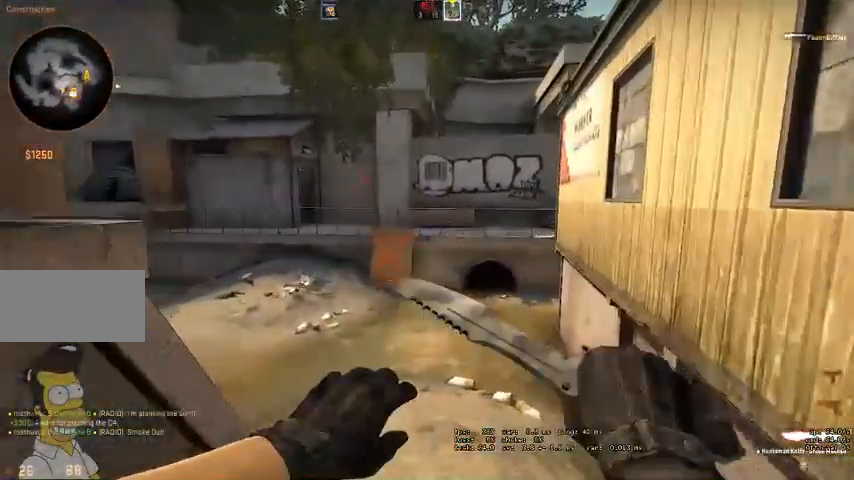
{"keys": ["shift", "w"], "mouse": [], "events": []}
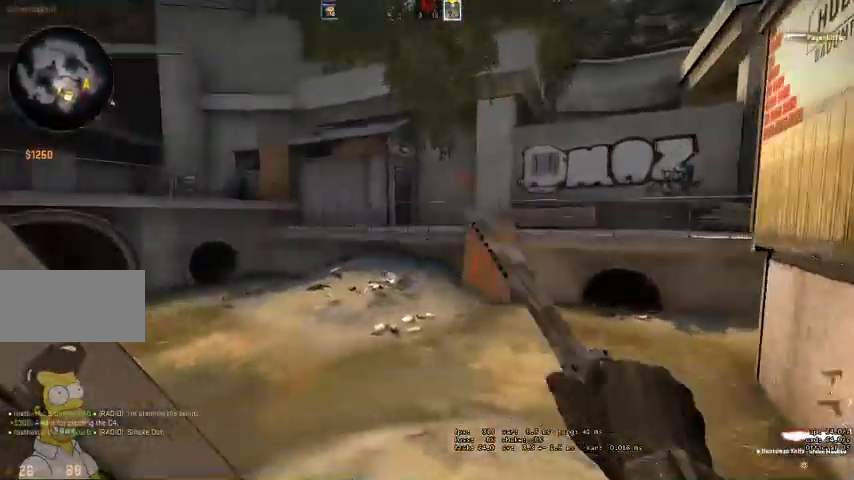
{"keys": ["shift", "w"], "mouse": [], "events": []}
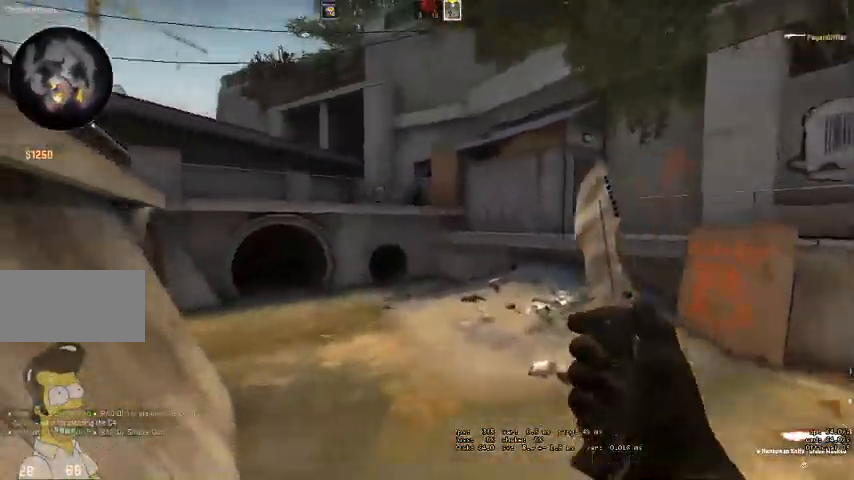
{"keys": ["shift", "w"], "mouse": [], "events": []}
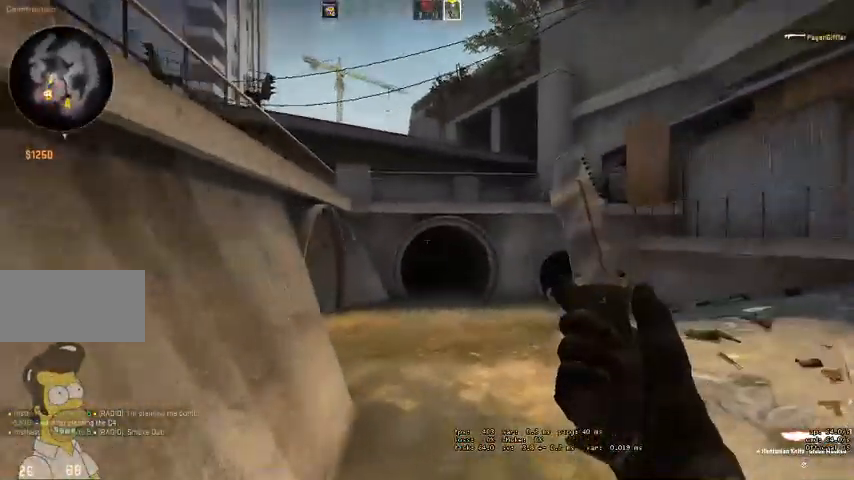
{"keys": ["shift", "w"], "mouse": [], "events": []}
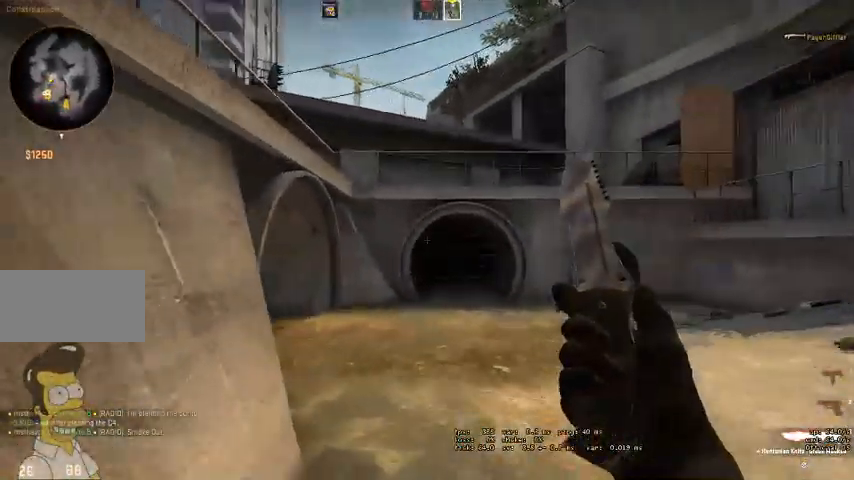
{"keys": ["shift", "w"], "mouse": [], "events": []}
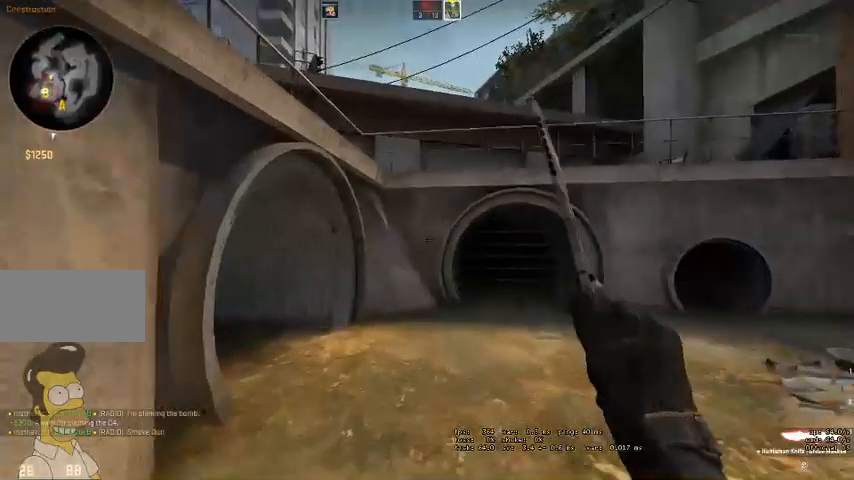
{"keys": ["d", "shift", "w"], "mouse": [], "events": [[500, "d", "down"]]}
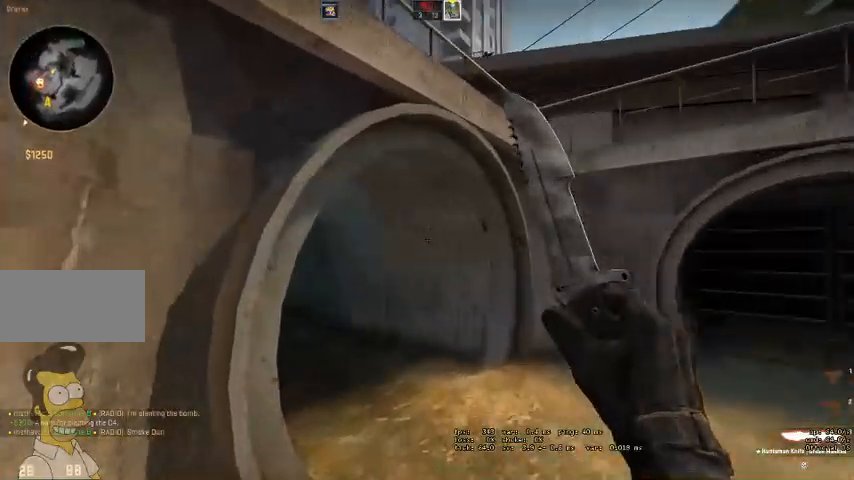
{"keys": ["d", "shift", "w"], "mouse": [], "events": []}
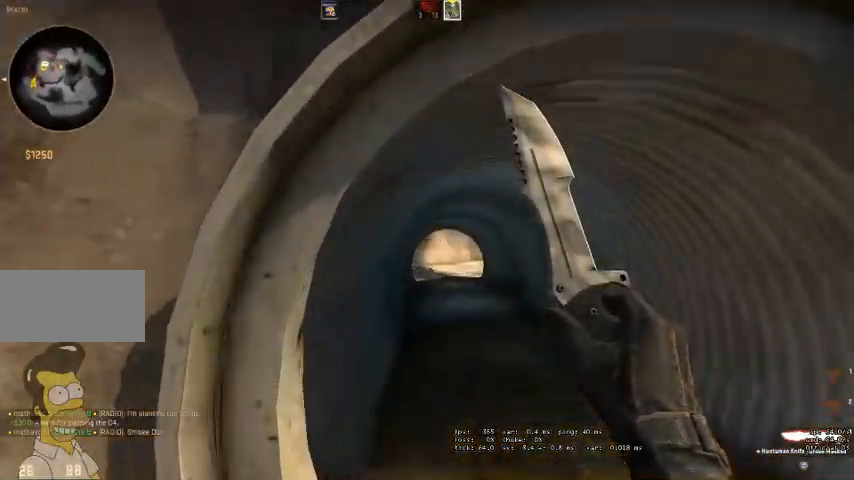
{"keys": ["shift", "w"], "mouse": [], "events": [[100, "d", "up"]]}
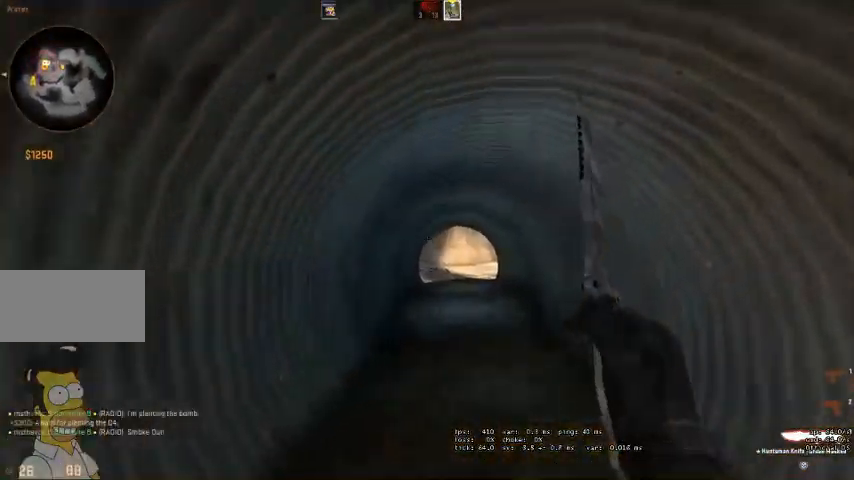
{"keys": ["shift", "w"], "mouse": [], "events": []}
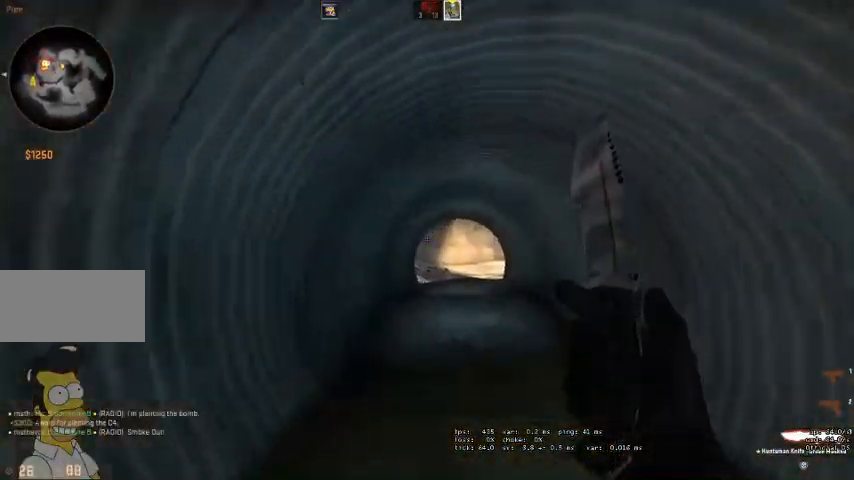
{"keys": ["shift", "w"], "mouse": [], "events": [[33, "w", "up"], [66, "w", "down"], [233, "q", "down"], [366, "q", "up"]]}
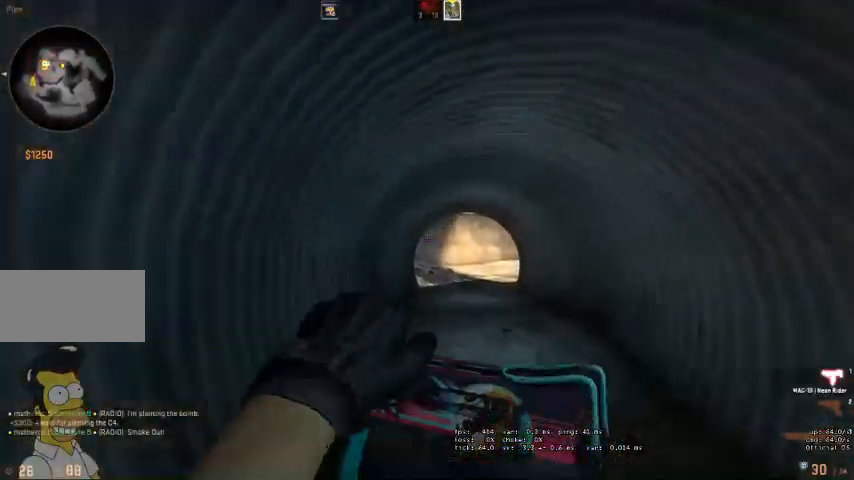
{"keys": ["shift", "w"], "mouse": [], "events": []}
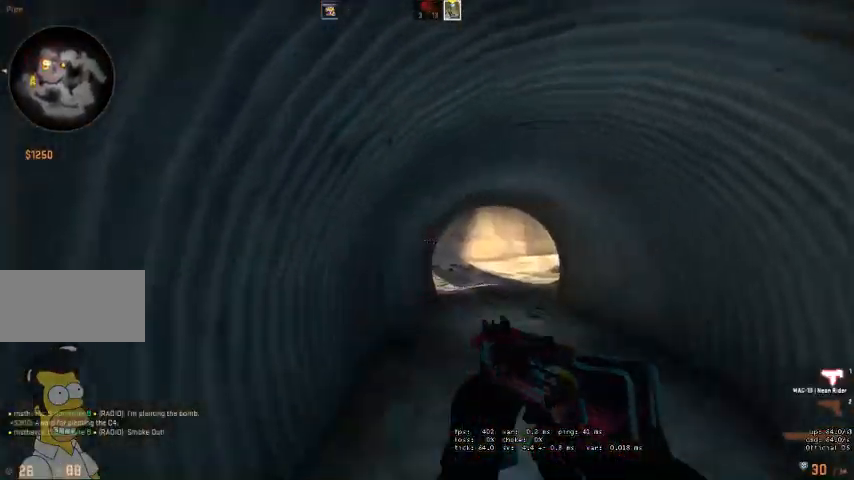
{"keys": ["shift", "w"], "mouse": [], "events": []}
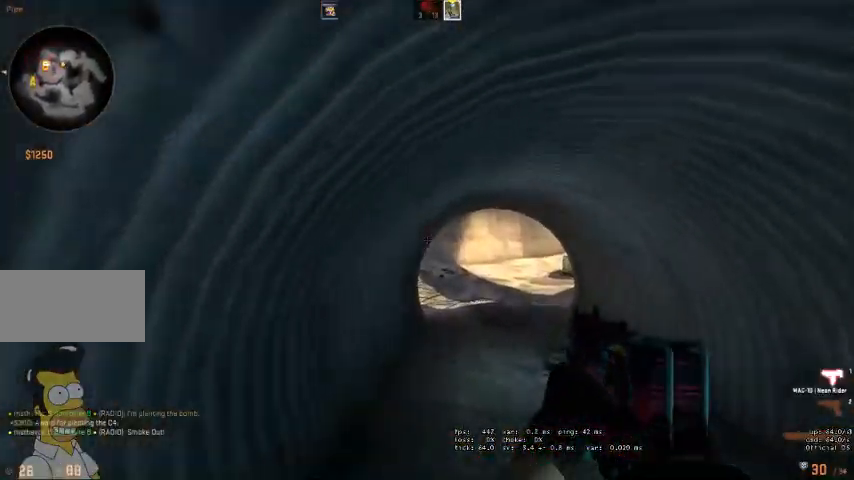
{"keys": ["shift", "w"], "mouse": [], "events": []}
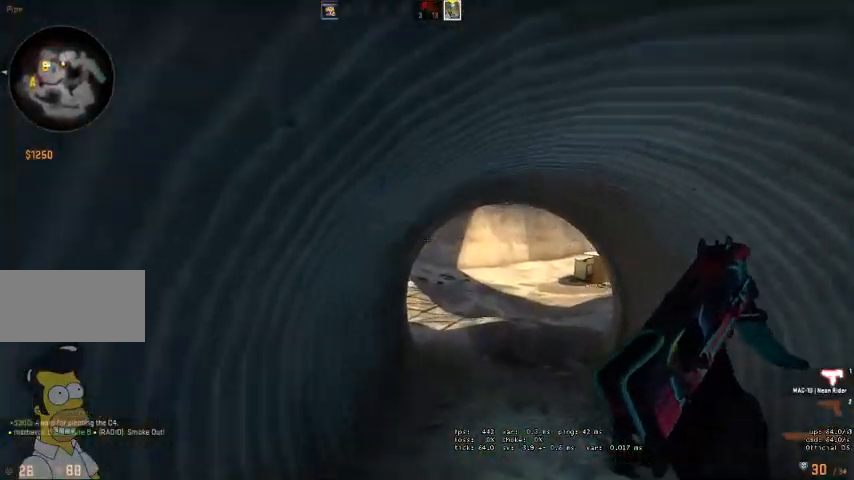
{"keys": ["shift", "w"], "mouse": [], "events": []}
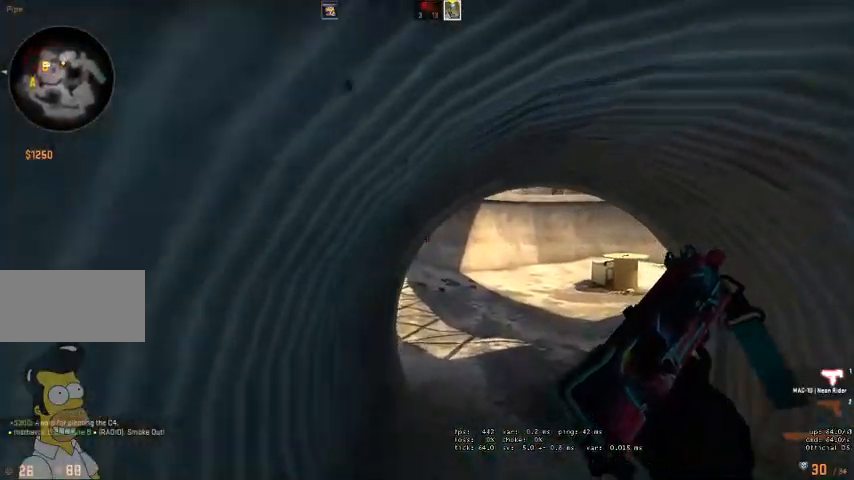
{"keys": ["d", "shift", "w"], "mouse": [], "events": [[166, "d", "down"]]}
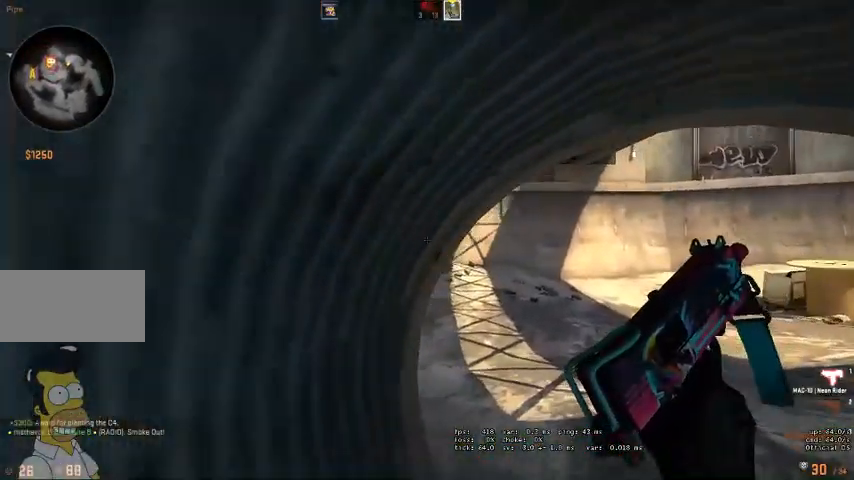
{"keys": ["d", "shift", "w"], "mouse": [], "events": []}